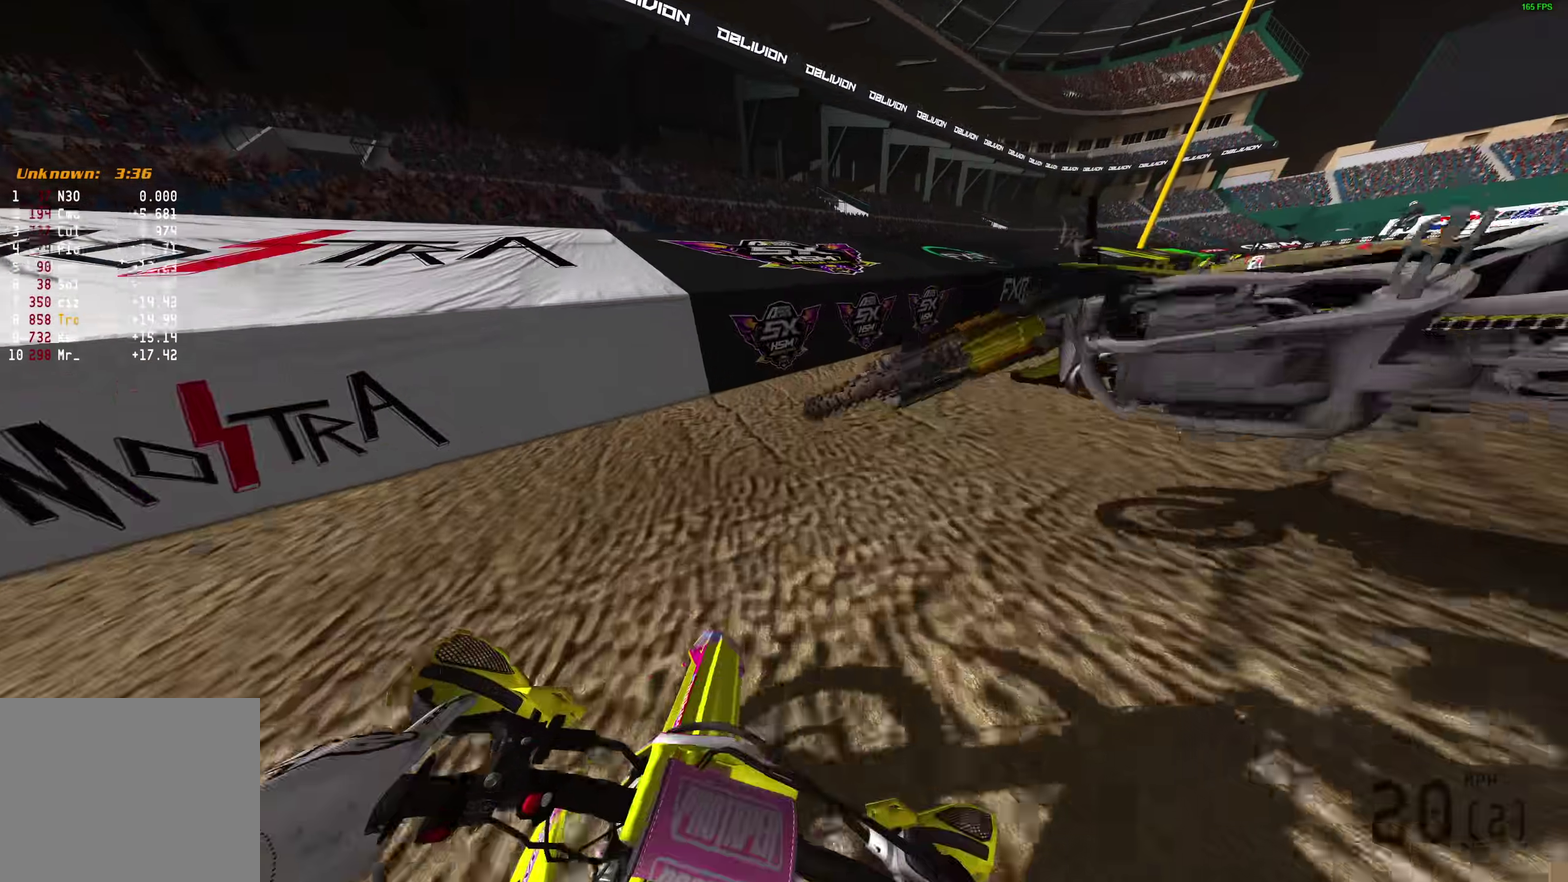
Gameplay with a controller (PlayStation layout); each line is a JSON object with the inputs held at the frame after it (dt_ms = milliseconds from this image to that frame). "events" lists button and stick changes between this image and that frame as [ms after this image, input, new state], when the widget could be followed in between.
{"dt_ms": 900, "buttons": [], "left_stick": "right", "right_stick": "left"}
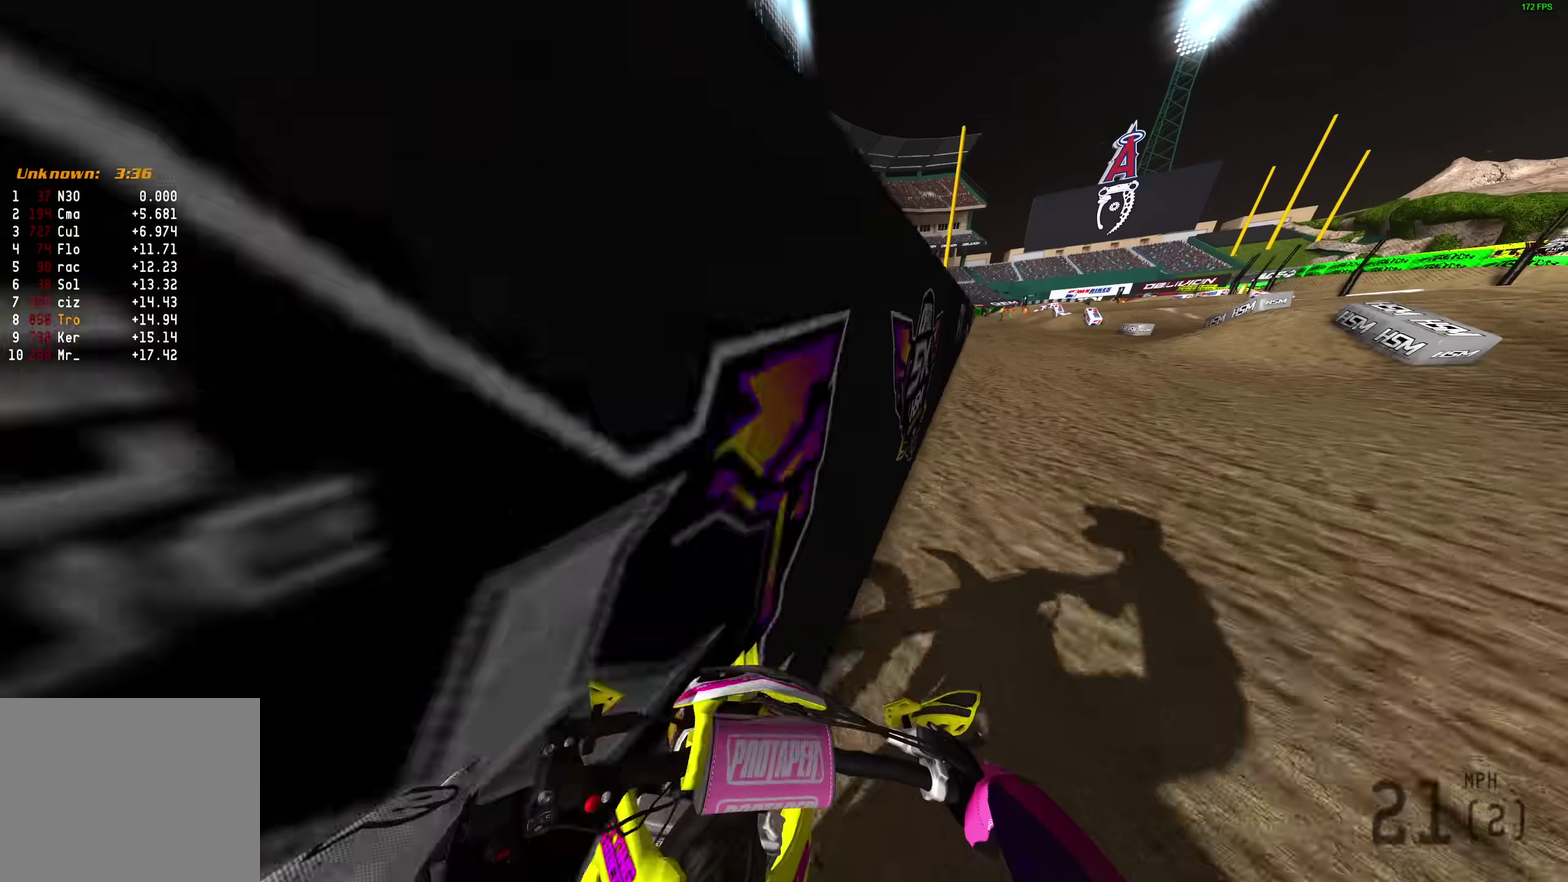
{"dt_ms": 300, "buttons": [], "left_stick": "right", "right_stick": "left", "events": []}
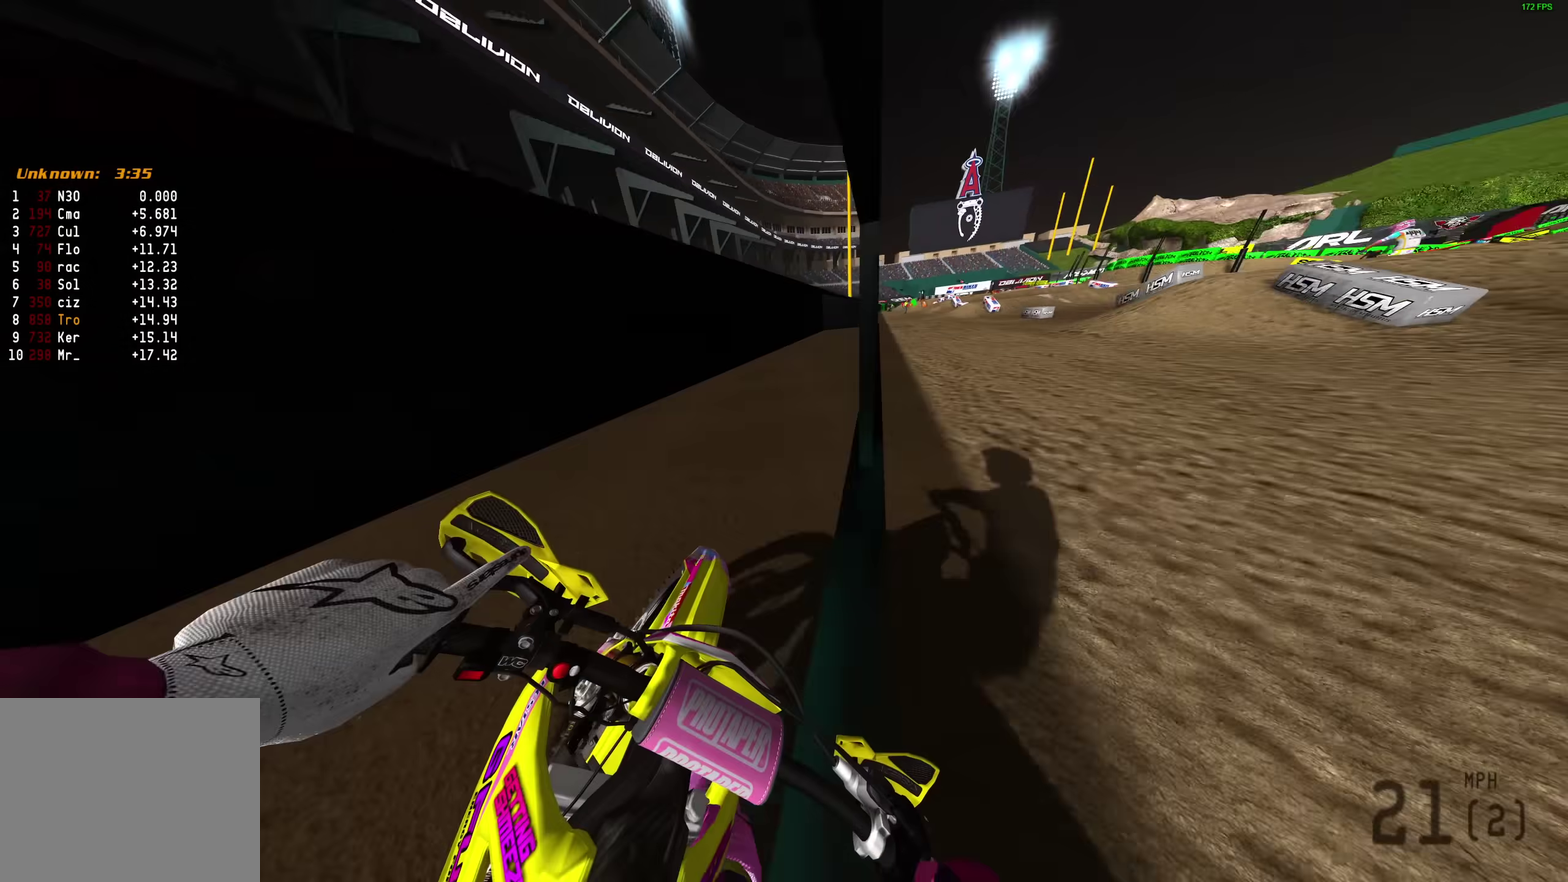
{"dt_ms": 500, "buttons": ["R2"], "left_stick": "up-right", "right_stick": "up-left", "events": [[50, "R2", "down"], [350, "right_stick", "up-left"], [450, "left_stick", "up-right"]]}
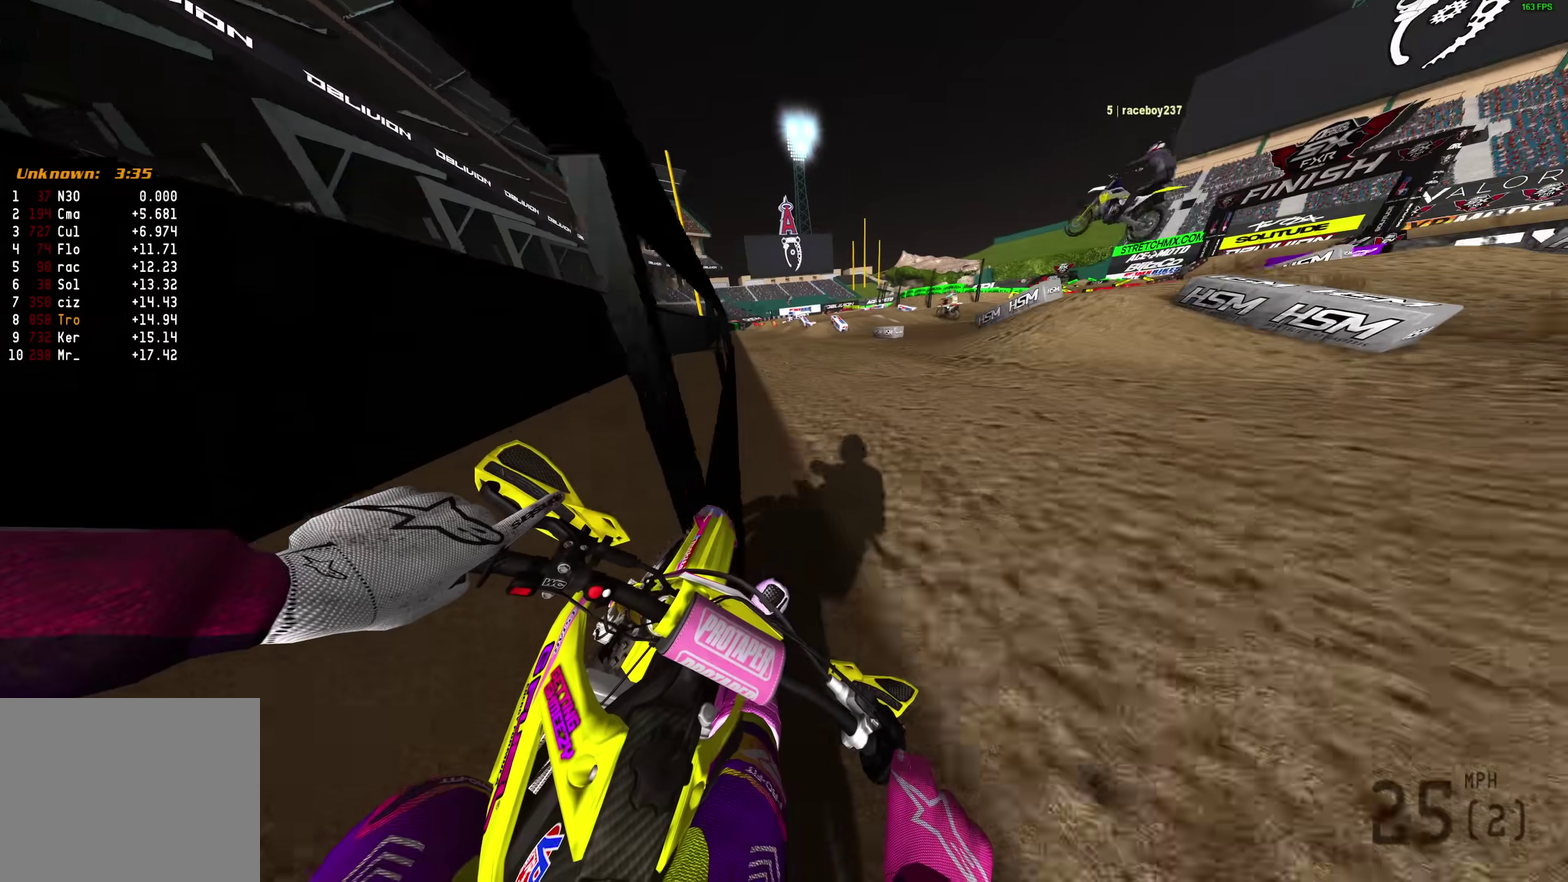
{"dt_ms": 300, "buttons": ["R2"], "left_stick": "center", "right_stick": "up-left", "events": [[83, "left_stick", "center"]]}
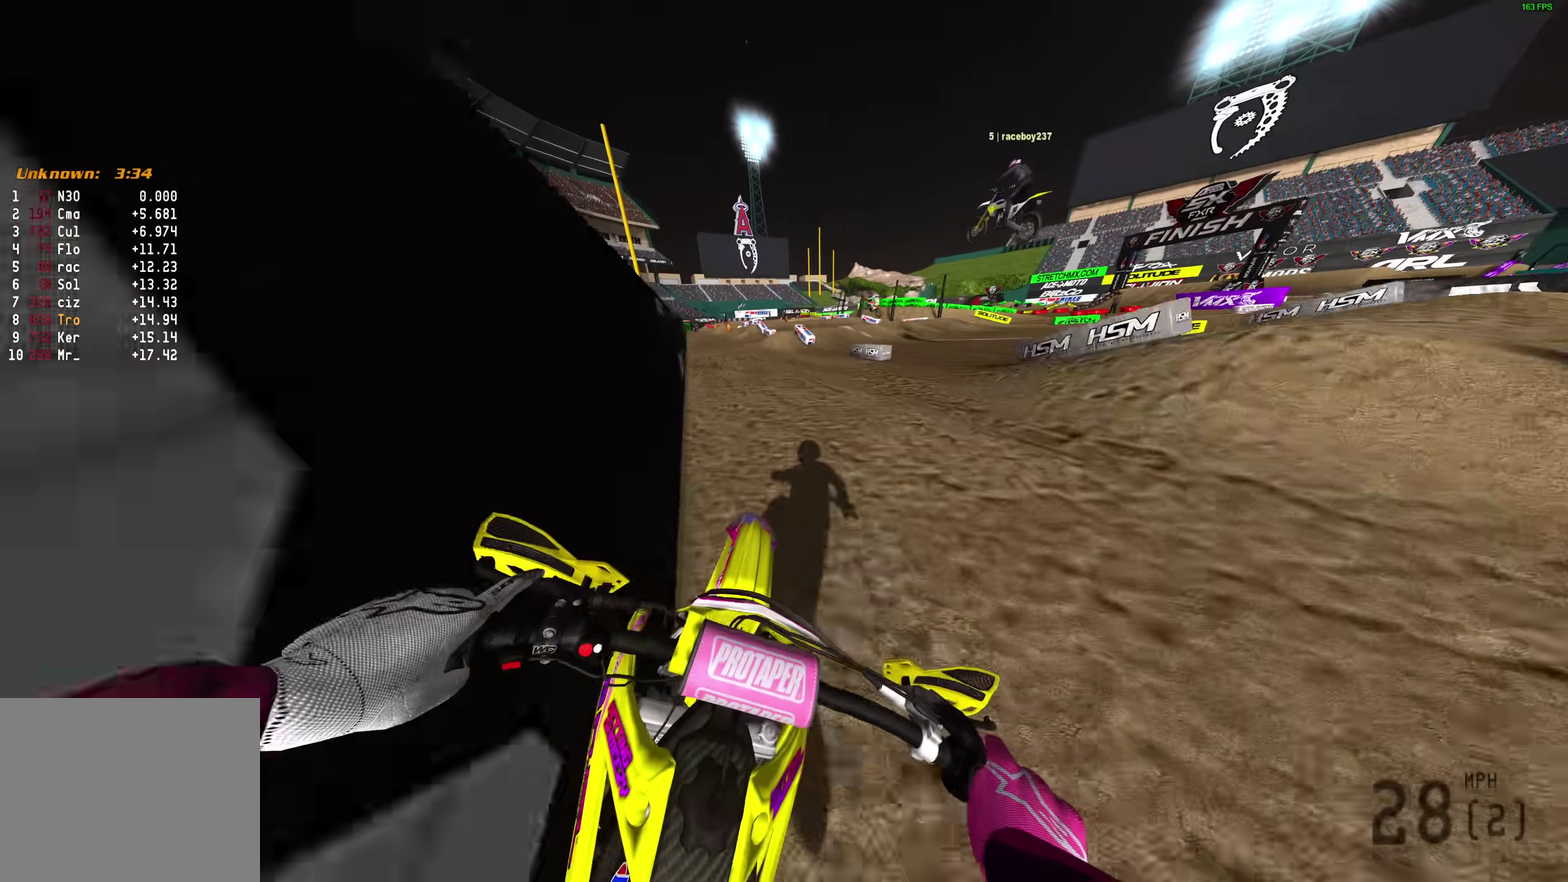
{"dt_ms": 900, "buttons": [], "left_stick": "up-left", "right_stick": "down-left", "events": [[600, "right_stick", "left"], [617, "left_stick", "up-left"], [633, "R2", "up"], [750, "right_stick", "down-left"]]}
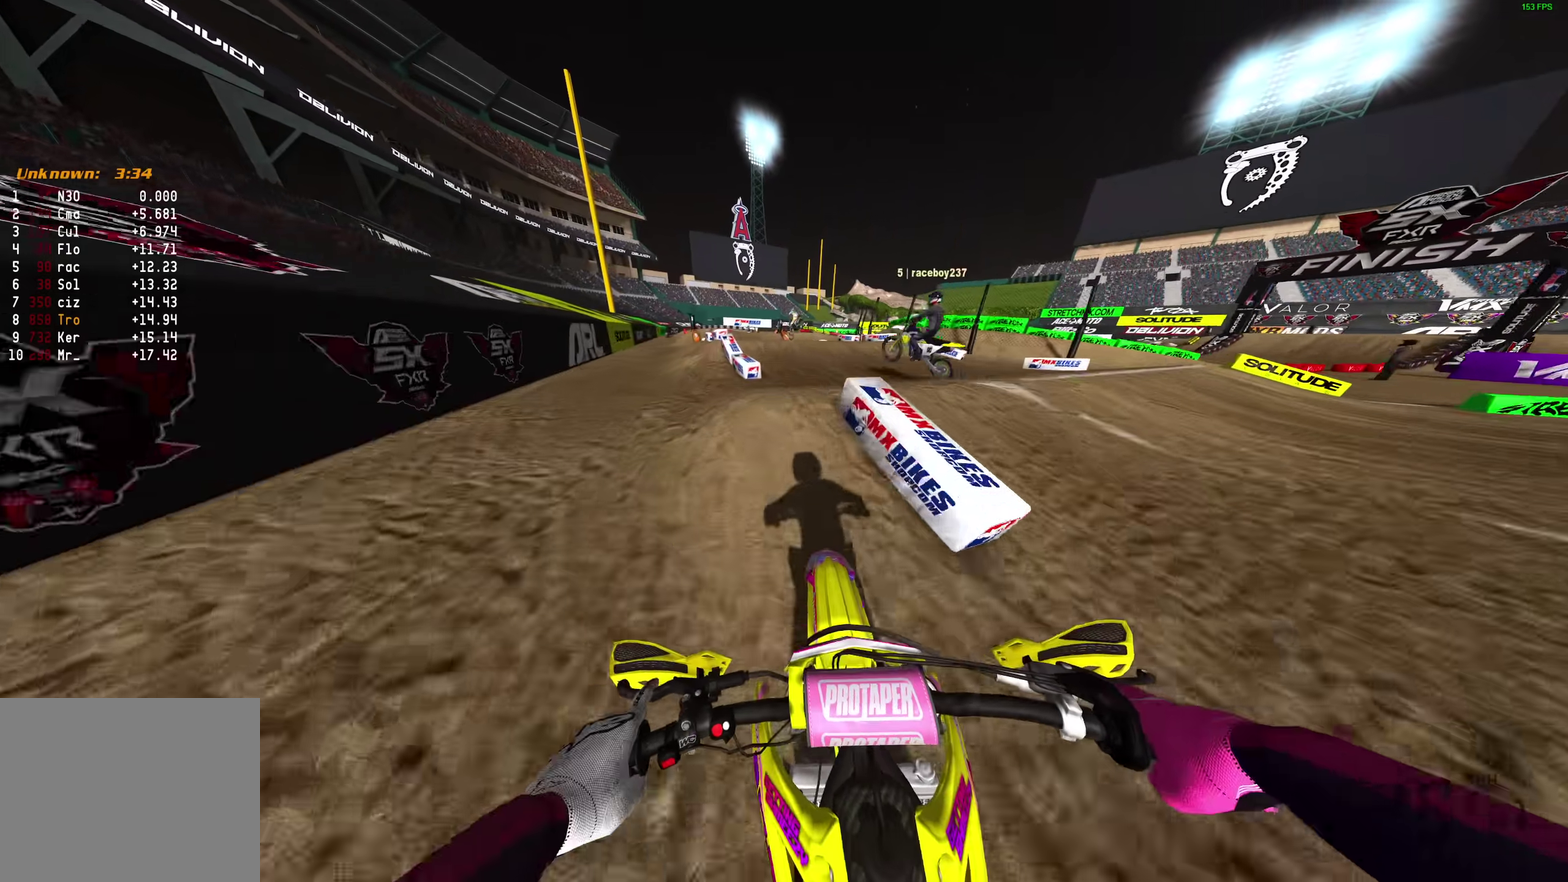
{"dt_ms": 300, "buttons": [], "left_stick": "center", "right_stick": "down-left", "events": [[100, "R2", "down"], [217, "left_stick", "center"], [267, "R2", "up"]]}
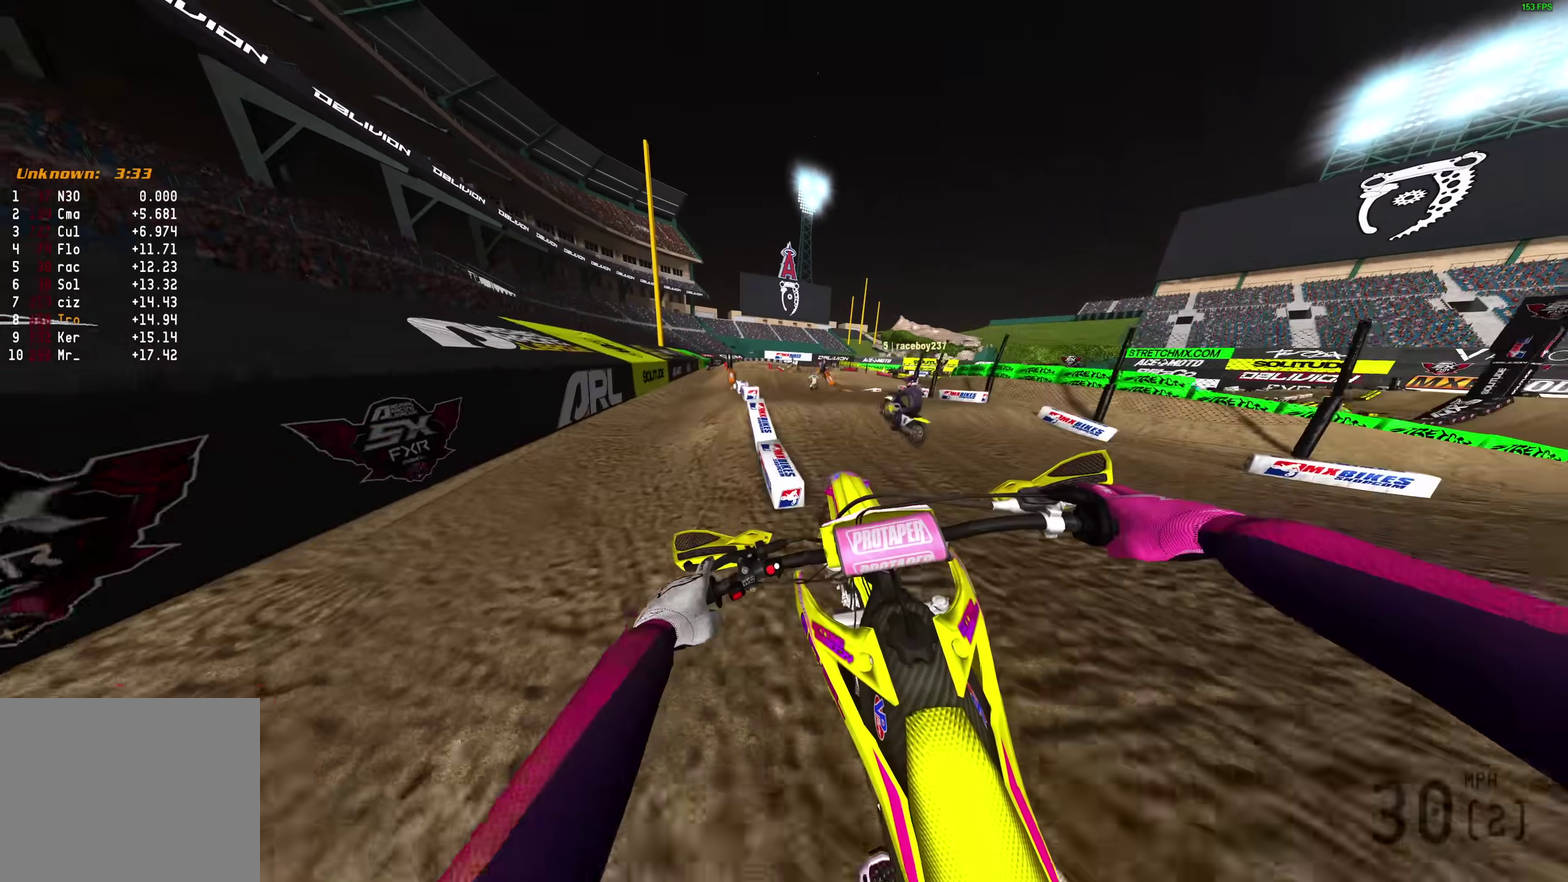
{"dt_ms": 600, "buttons": [], "left_stick": "left", "right_stick": "left", "events": [[133, "right_stick", "left"], [567, "left_stick", "left"]]}